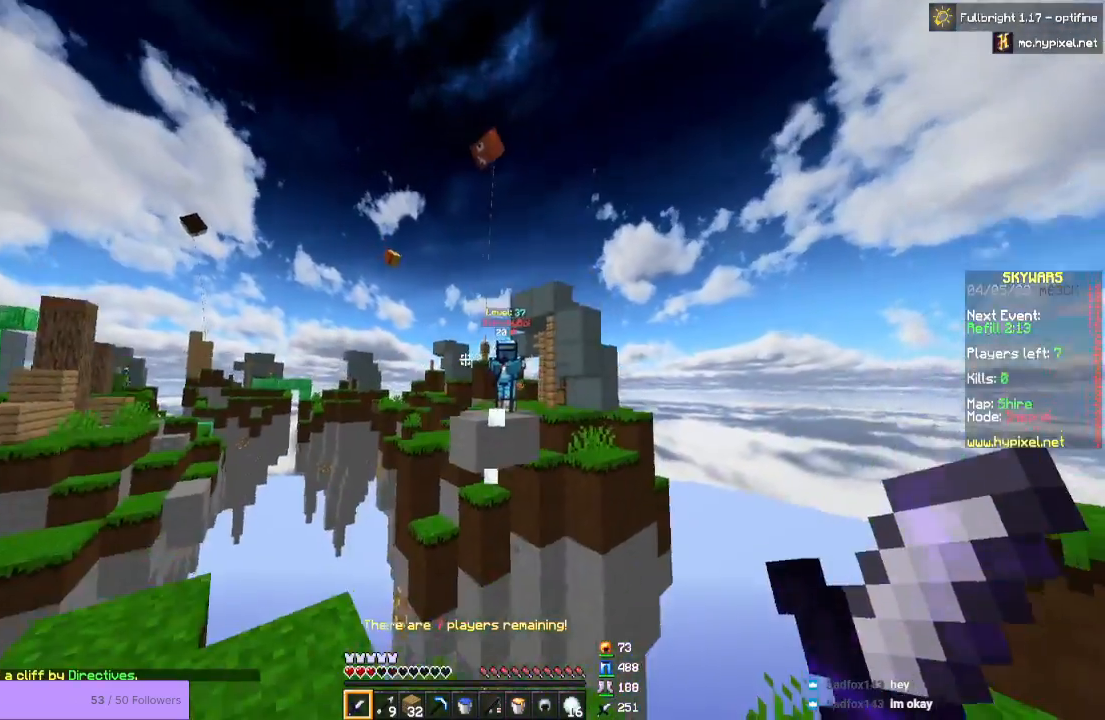
Gameplay with keyboard and mouse; each line is a JSON object with the keys and mouse buttons held at the frame after it. "events" lists presses ("down") and releases ("up") of "a", "d", "s", "space", "w", "mouse_left" and "mouse_right" between this image and that frame as [ms after this image, input, new state], when the widget could be followed in between. "mouse_left", "mouse_right" = the "left", "right" buttons of the "mouse" list. No other keys are recorded. Fast repeated clicks can show as one long hold. Mouse movement is not recorded.
{"keys": ["a", "s"], "mouse": [], "events": [[233, "s", "down"]]}
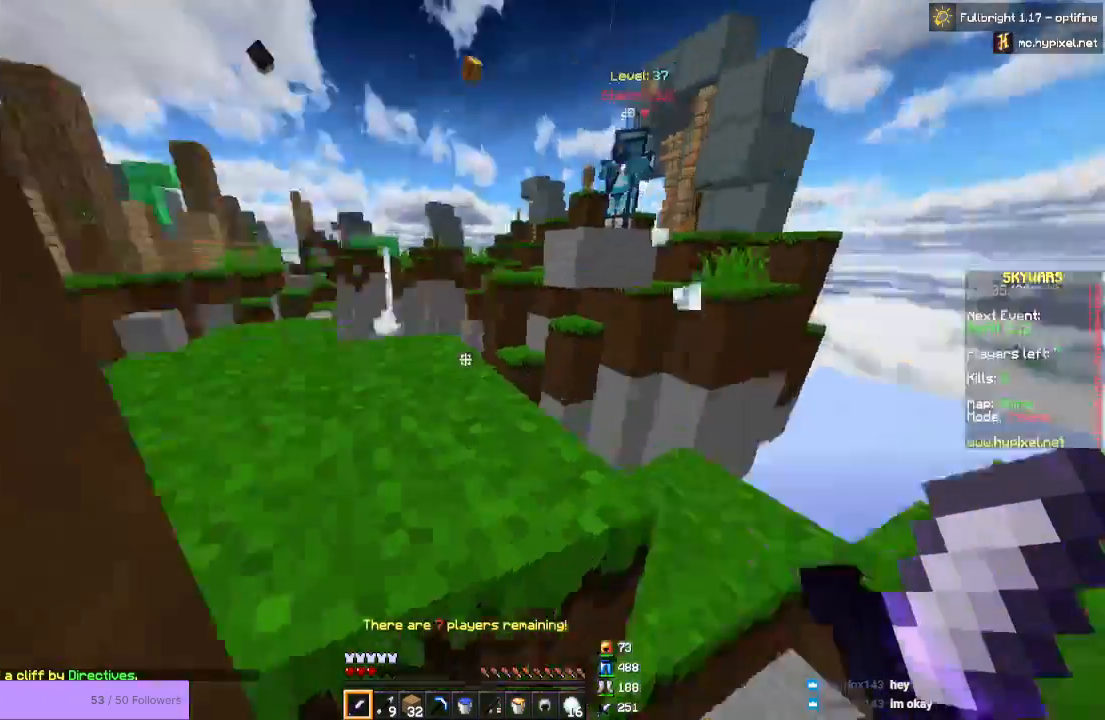
{"keys": ["space", "w"], "mouse": []}
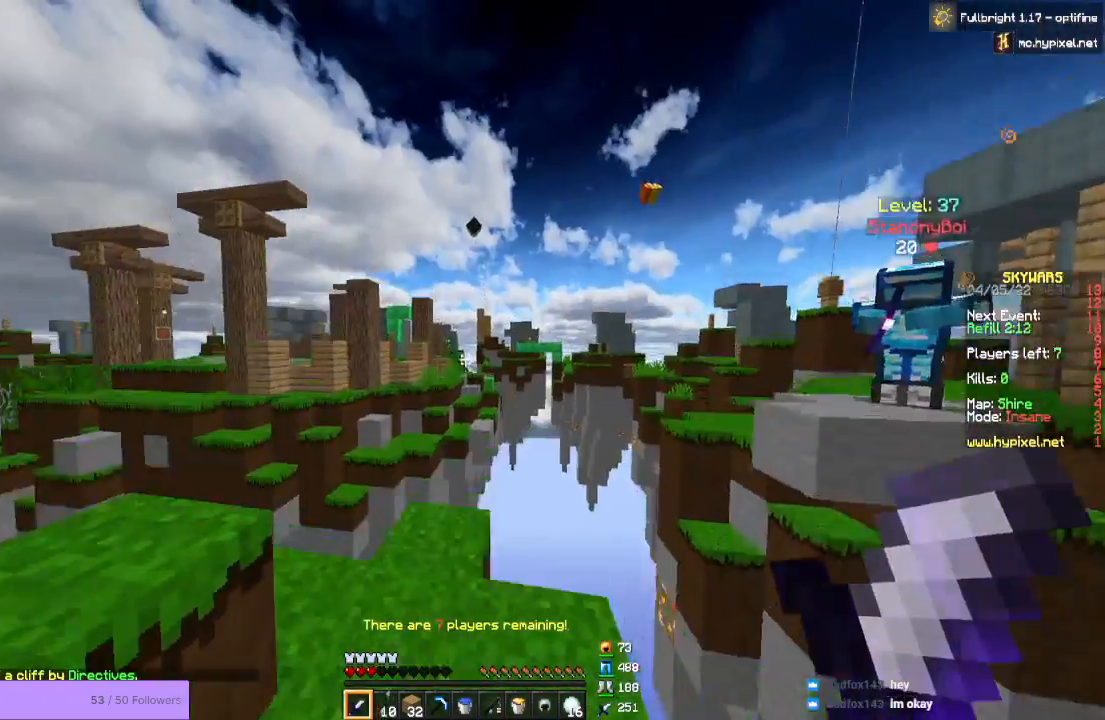
{"keys": ["space", "w"], "mouse": [], "events": []}
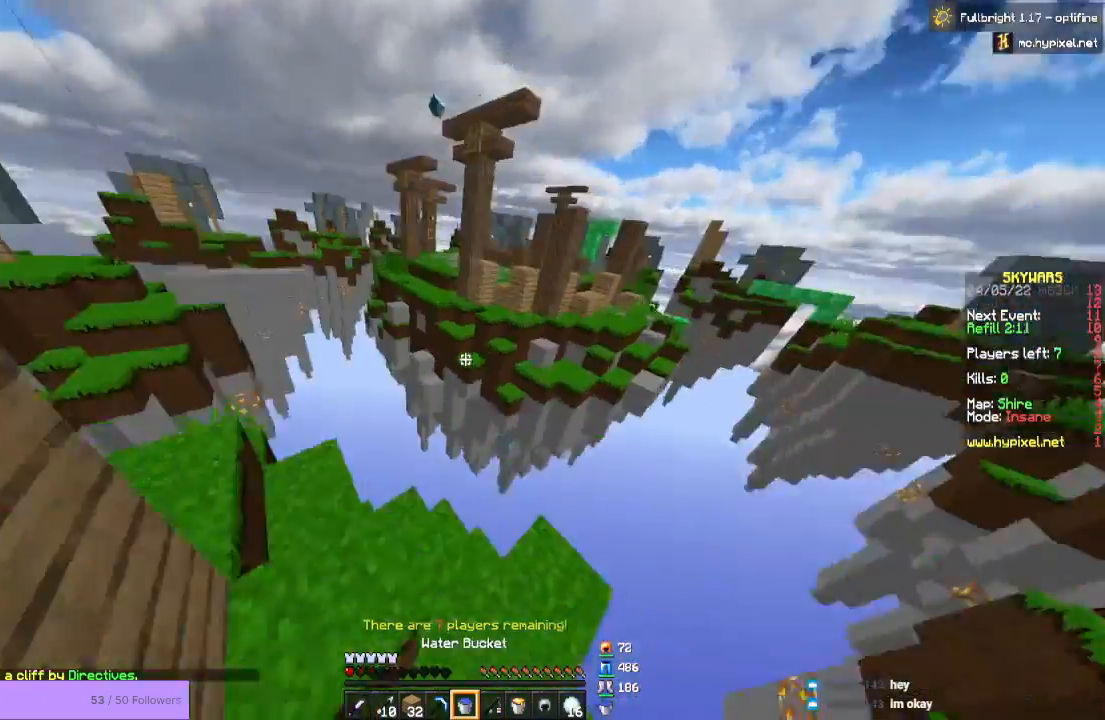
{"keys": ["space", "w"], "mouse": [], "events": [[100, "space", "up"], [233, "space", "down"]]}
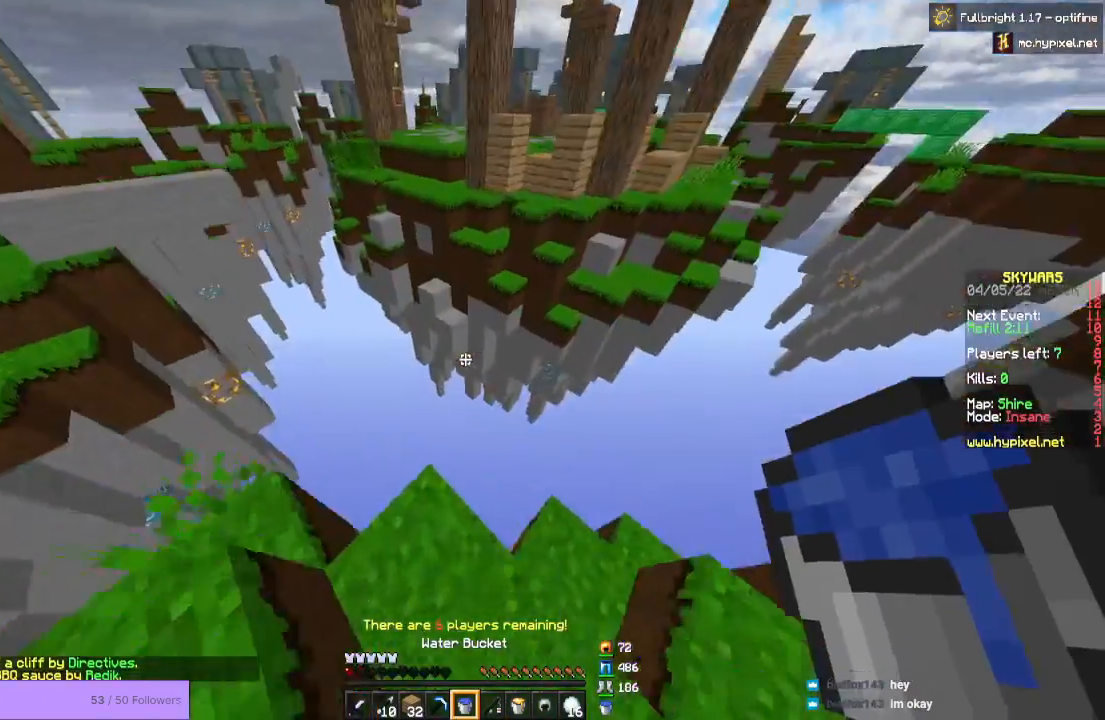
{"keys": ["space", "w"], "mouse": [], "events": []}
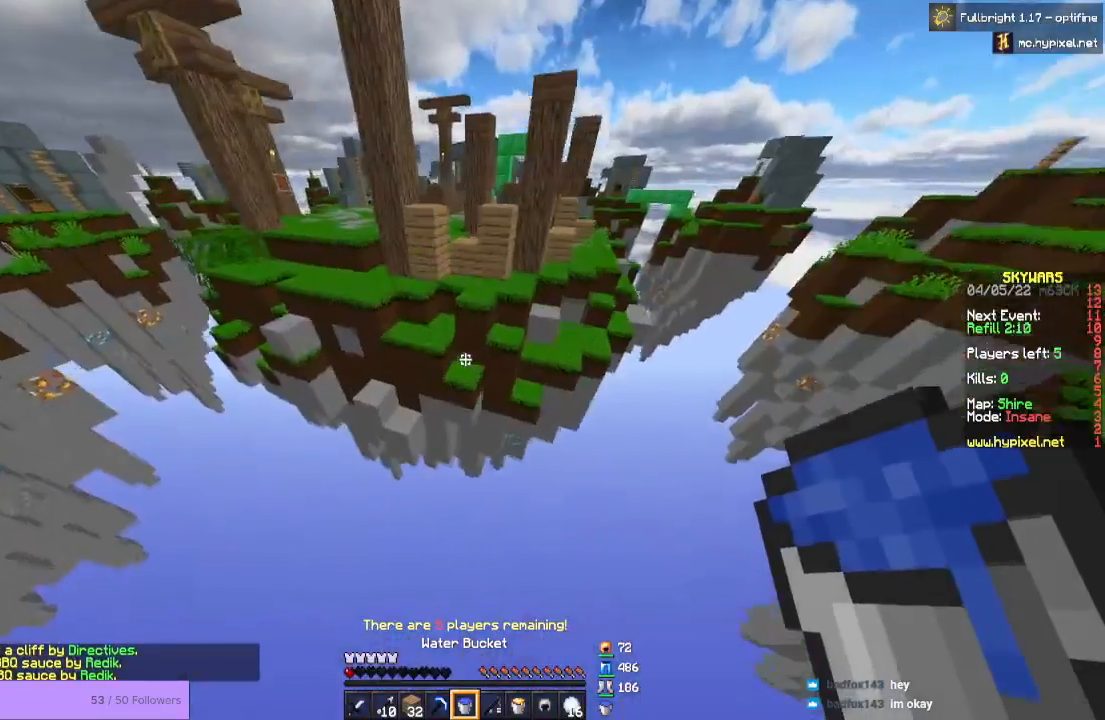
{"keys": ["space", "w"], "mouse": ["right"], "events": [[400, "mouse_right", "down"]]}
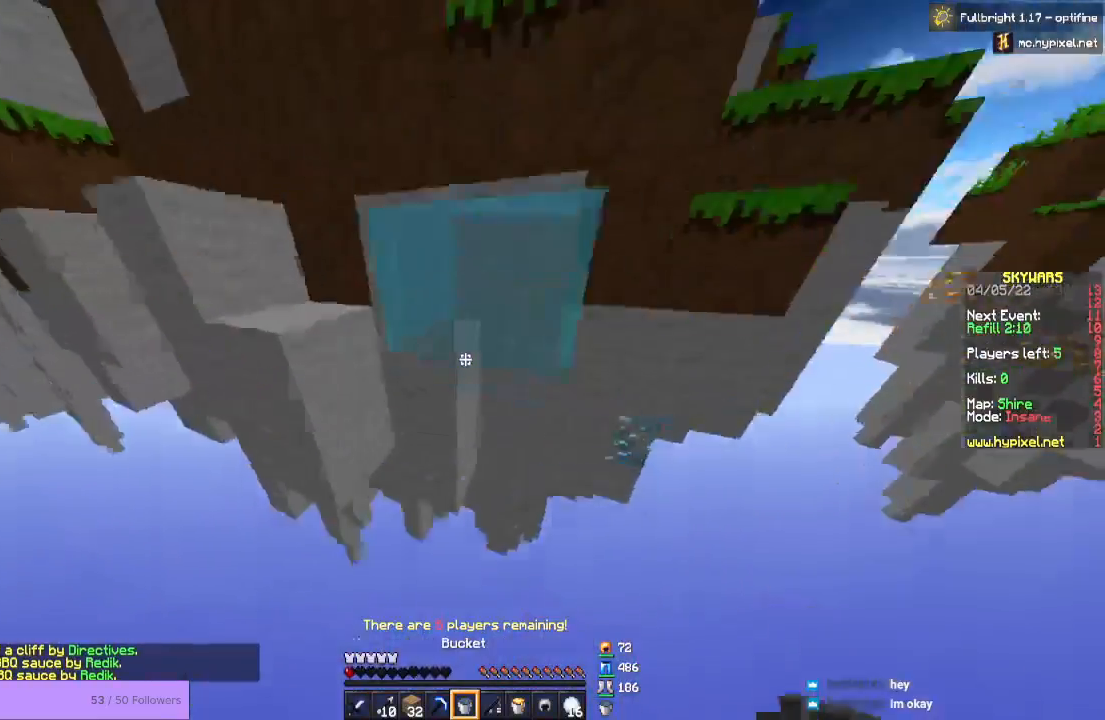
{"keys": ["space", "w"], "mouse": [], "events": [[33, "mouse_right", "up"]]}
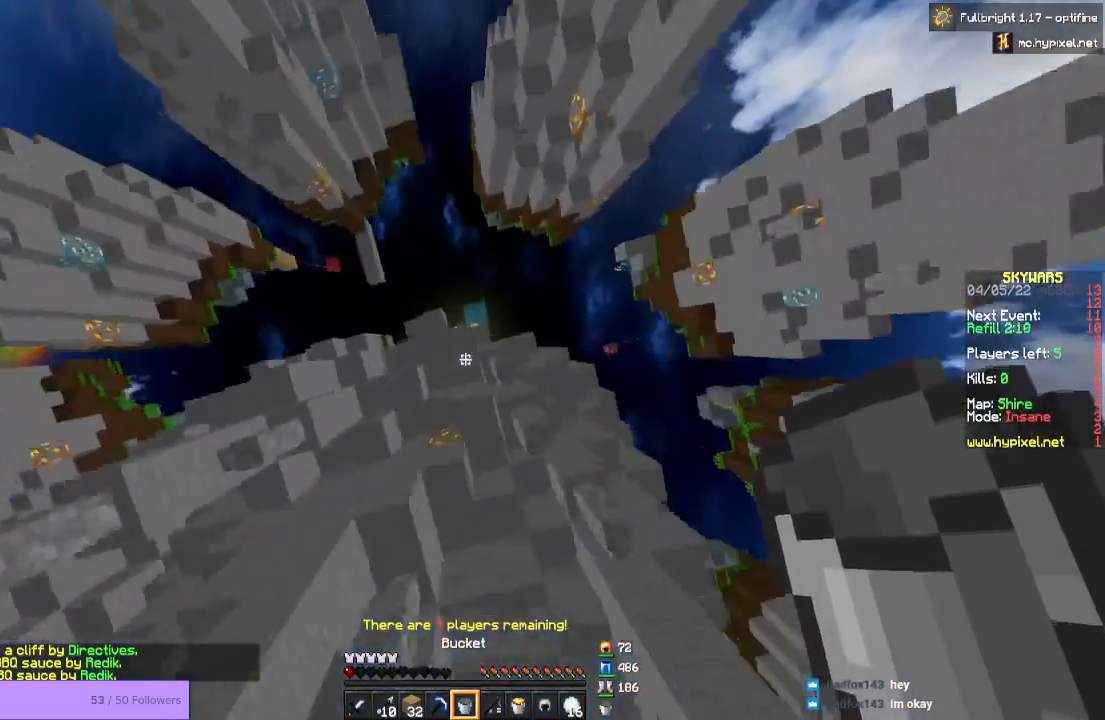
{"keys": ["space", "w"], "mouse": [], "events": []}
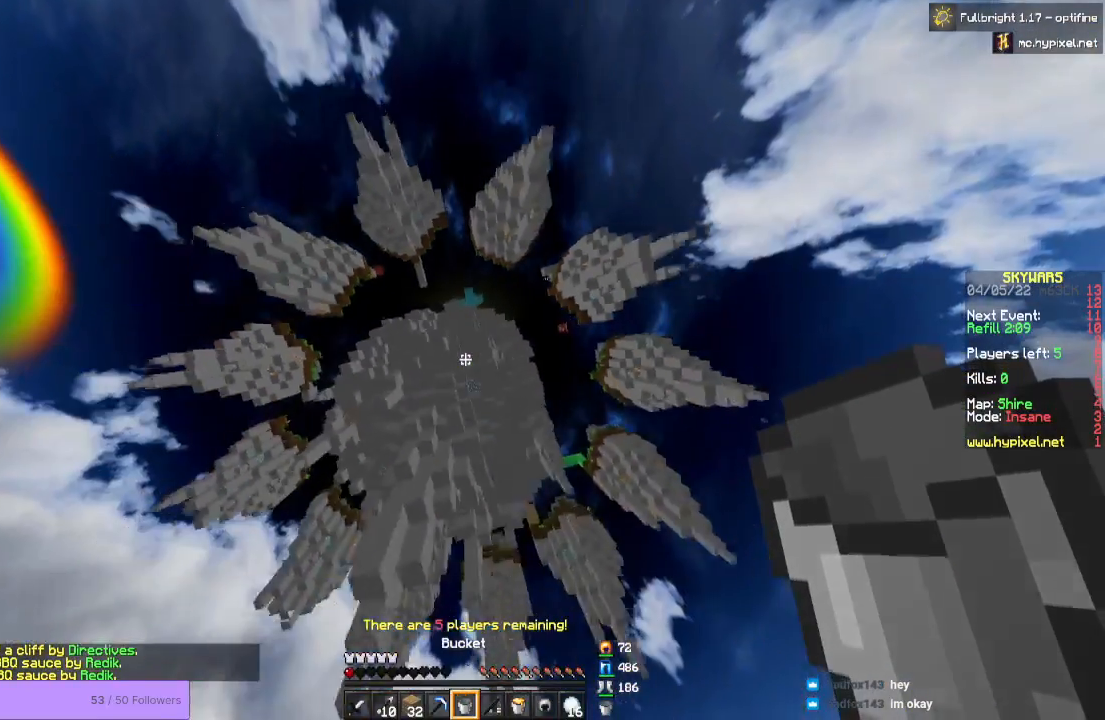
{"keys": ["space", "w"], "mouse": [], "events": []}
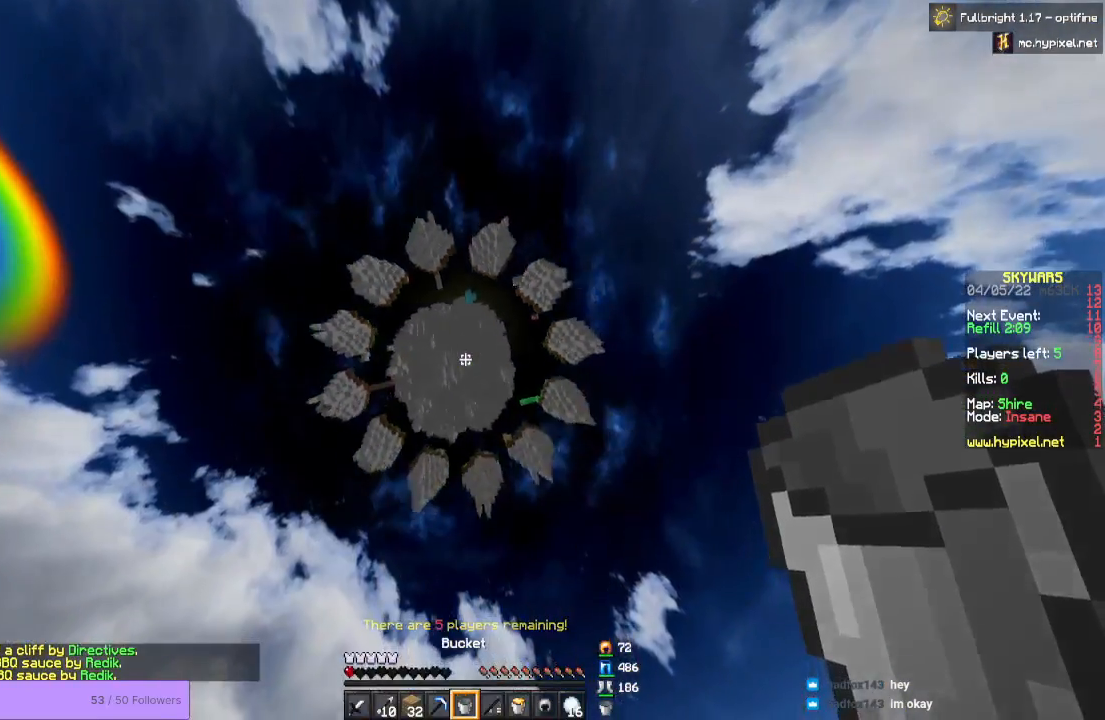
{"keys": [], "mouse": [], "events": [[300, "space", "up"], [300, "w", "up"]]}
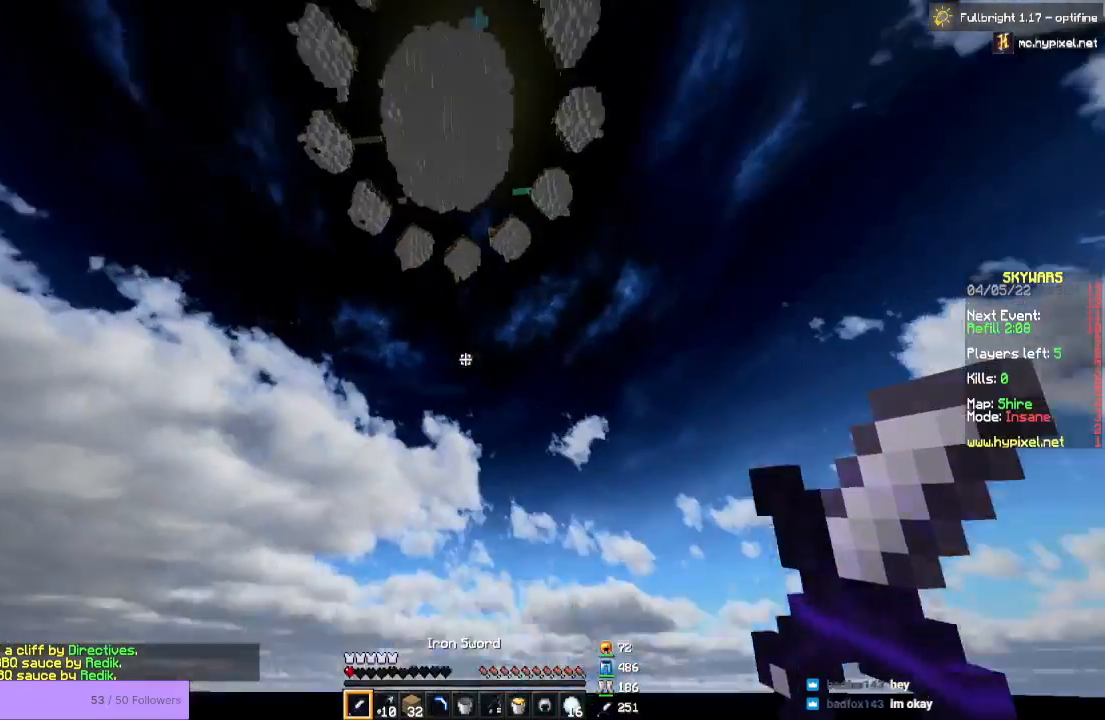
{"keys": [], "mouse": [], "events": []}
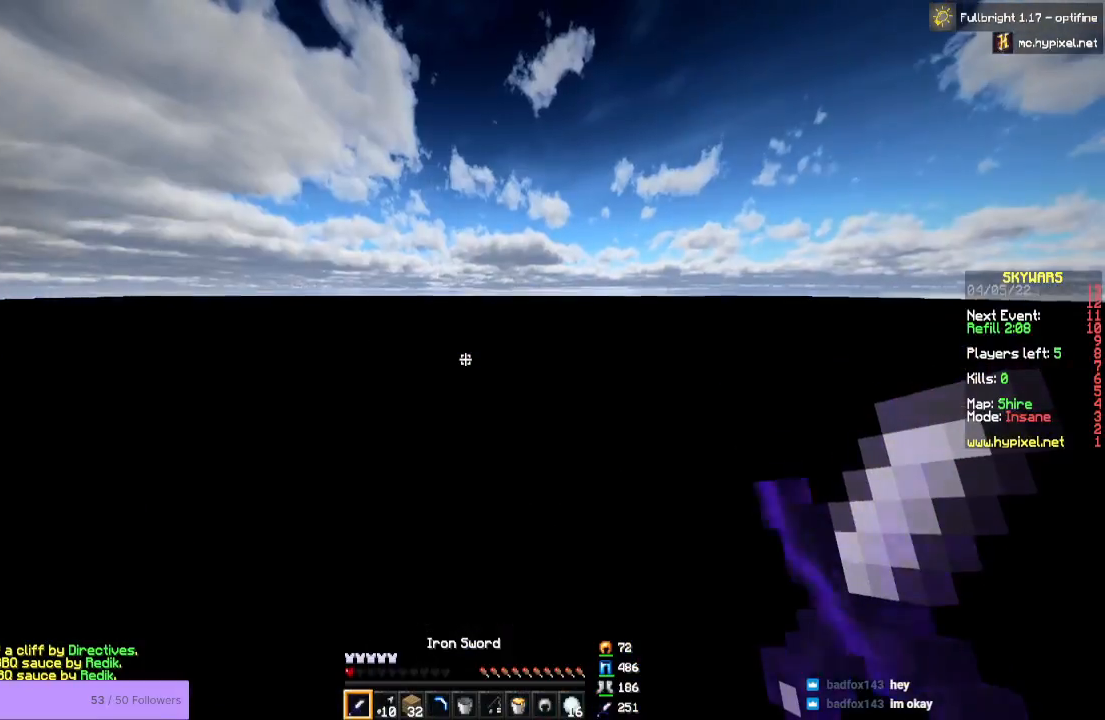
{"keys": [], "mouse": [], "events": []}
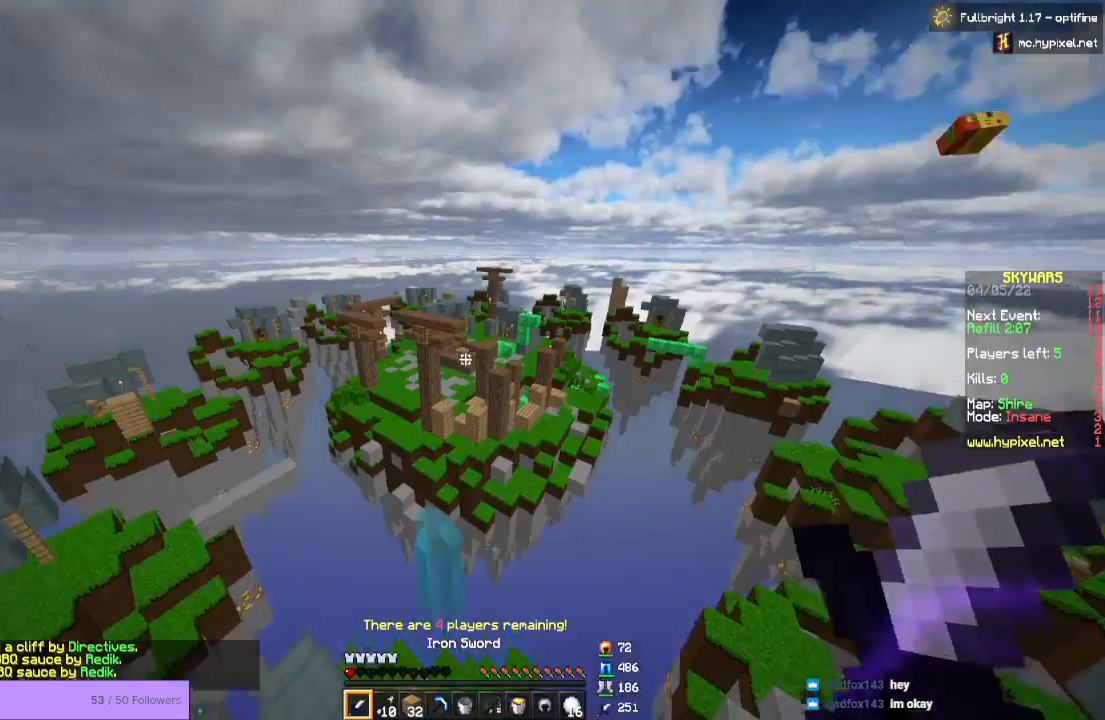
{"keys": [], "mouse": [], "events": []}
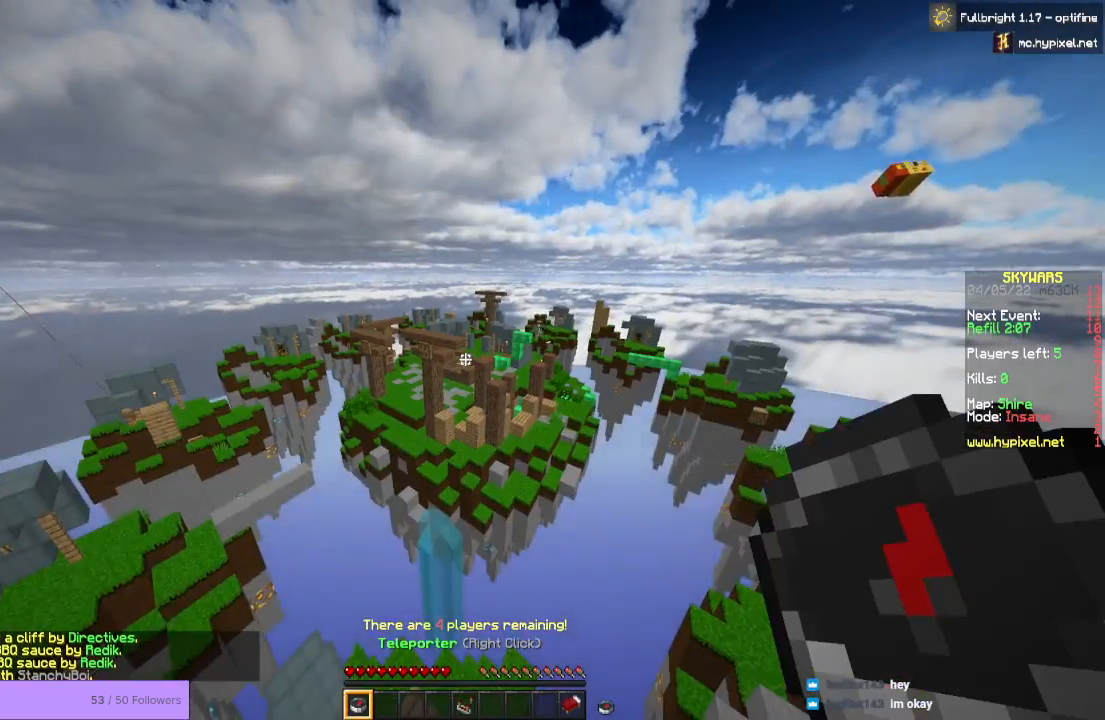
{"keys": ["space", "w"], "mouse": []}
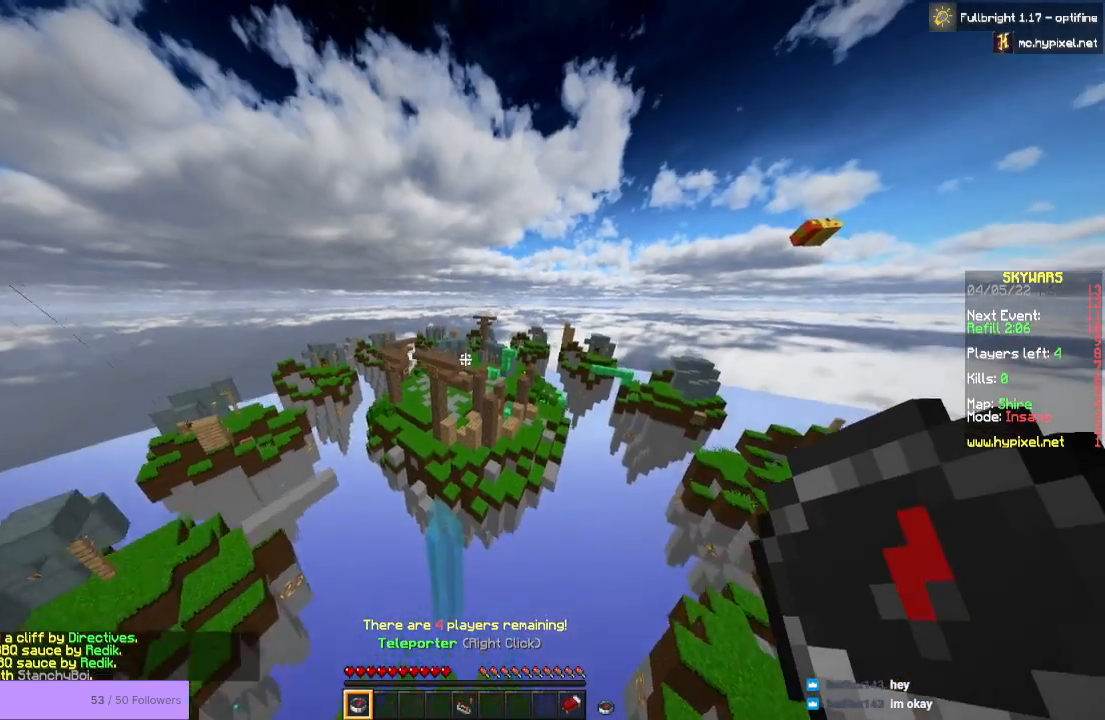
{"keys": ["a", "space"], "mouse": []}
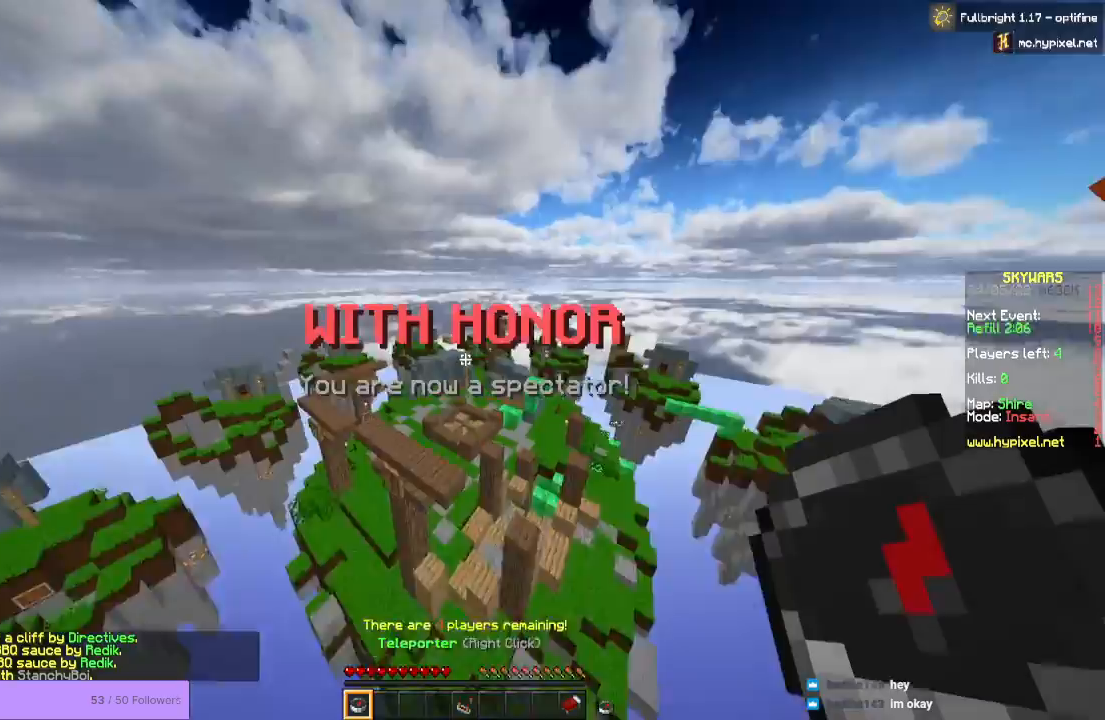
{"keys": ["a"], "mouse": [], "events": [[100, "a", "up"], [100, "space", "up"], [200, "a", "down"]]}
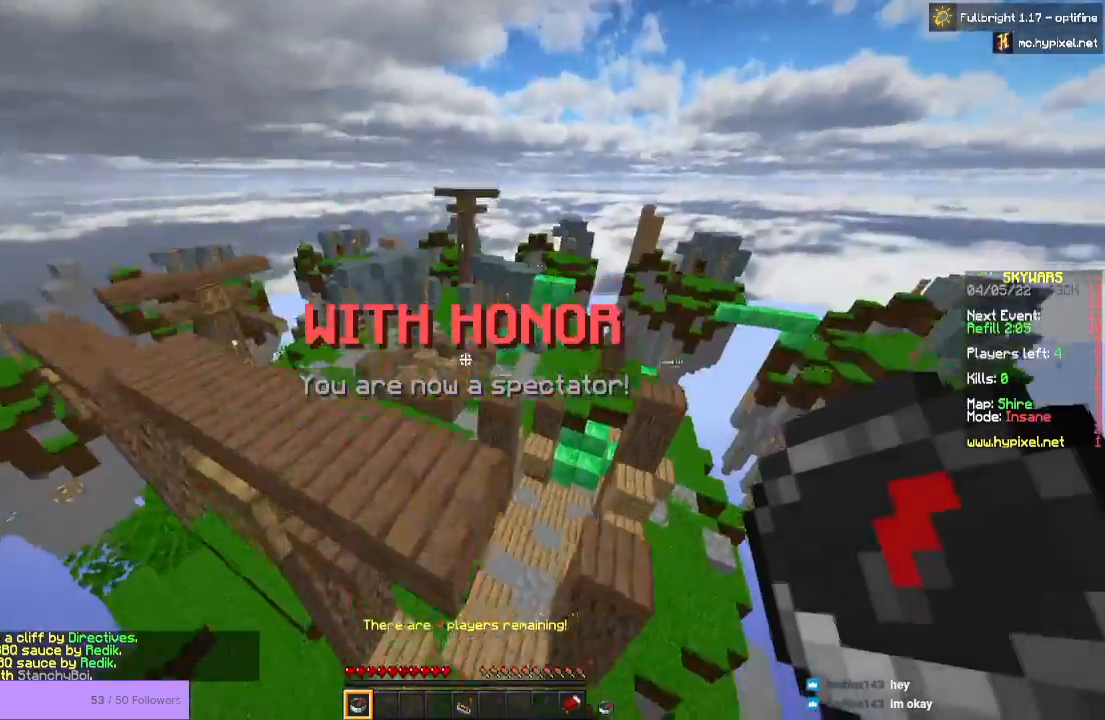
{"keys": ["space", "w"], "mouse": [], "events": [[33, "a", "up"], [33, "w", "down"], [233, "space", "down"]]}
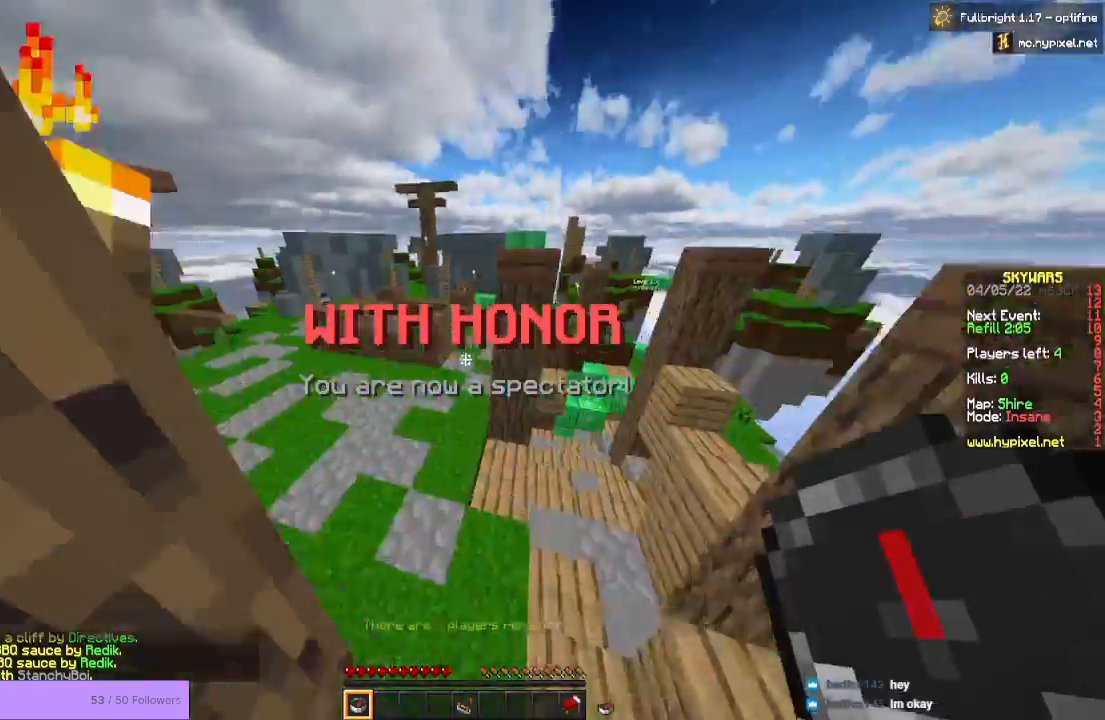
{"keys": ["space", "w"], "mouse": [], "events": []}
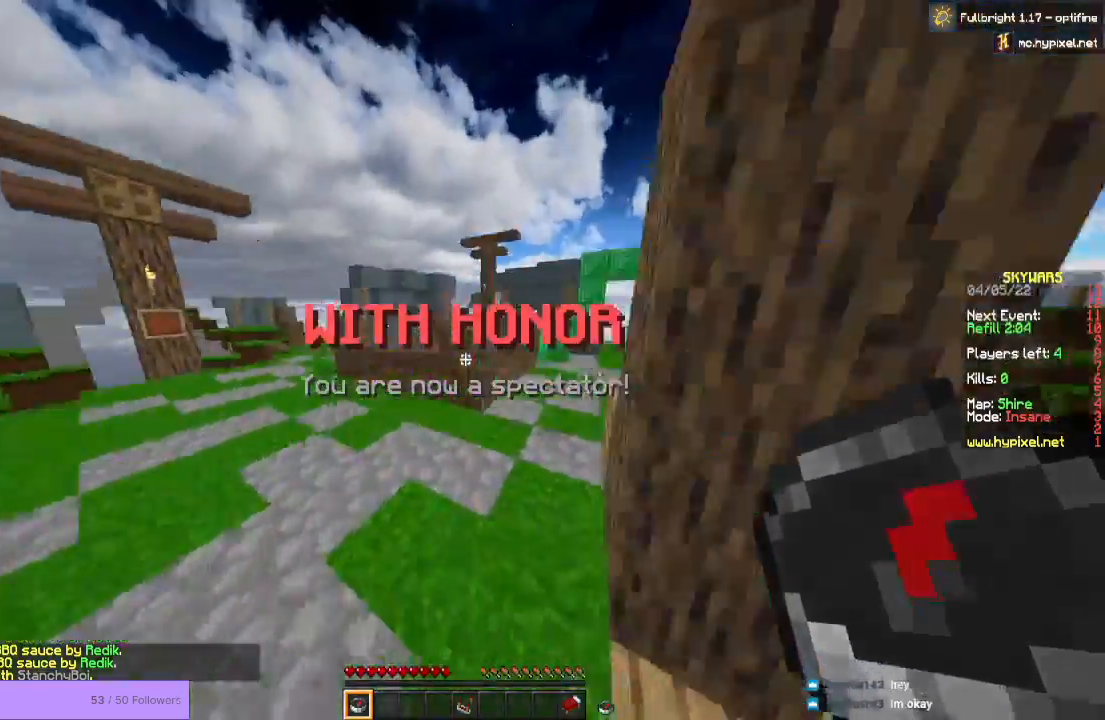
{"keys": ["space", "w"], "mouse": [], "events": []}
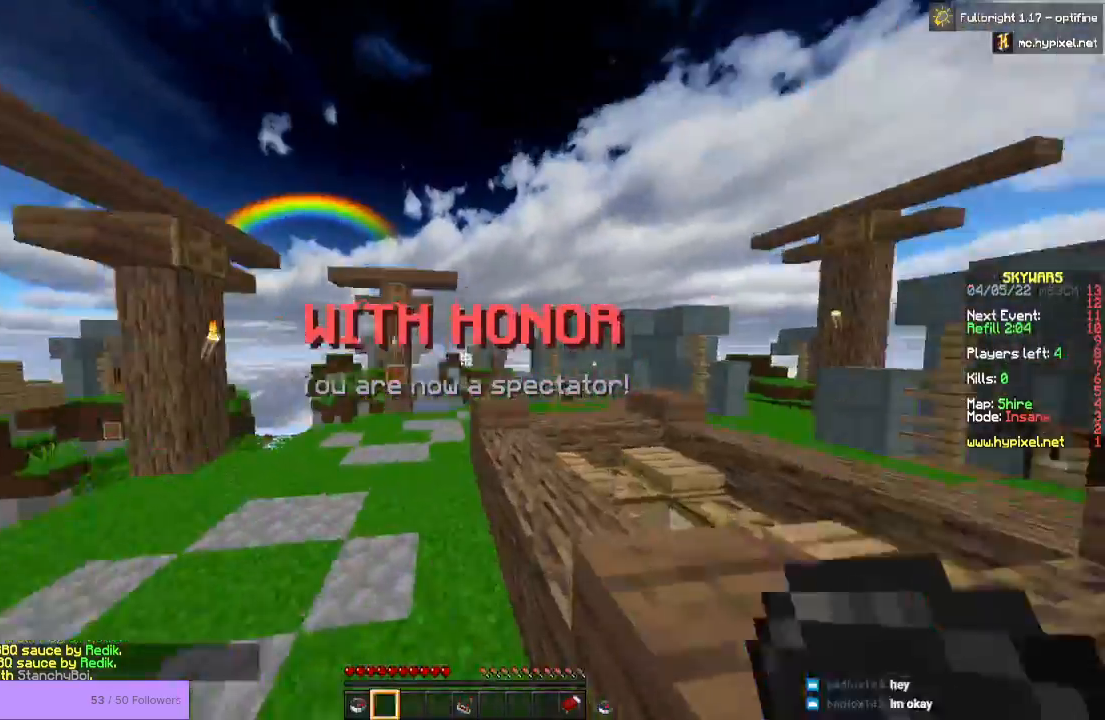
{"keys": ["space", "w"], "mouse": [], "events": []}
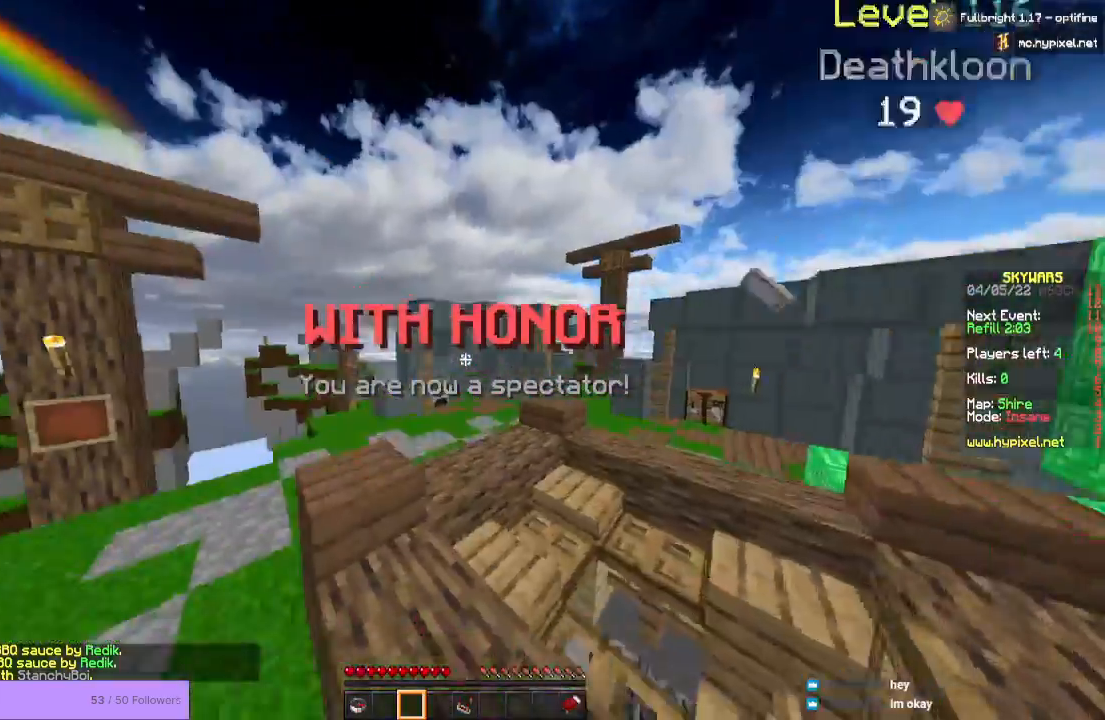
{"keys": ["space", "w"], "mouse": [], "events": []}
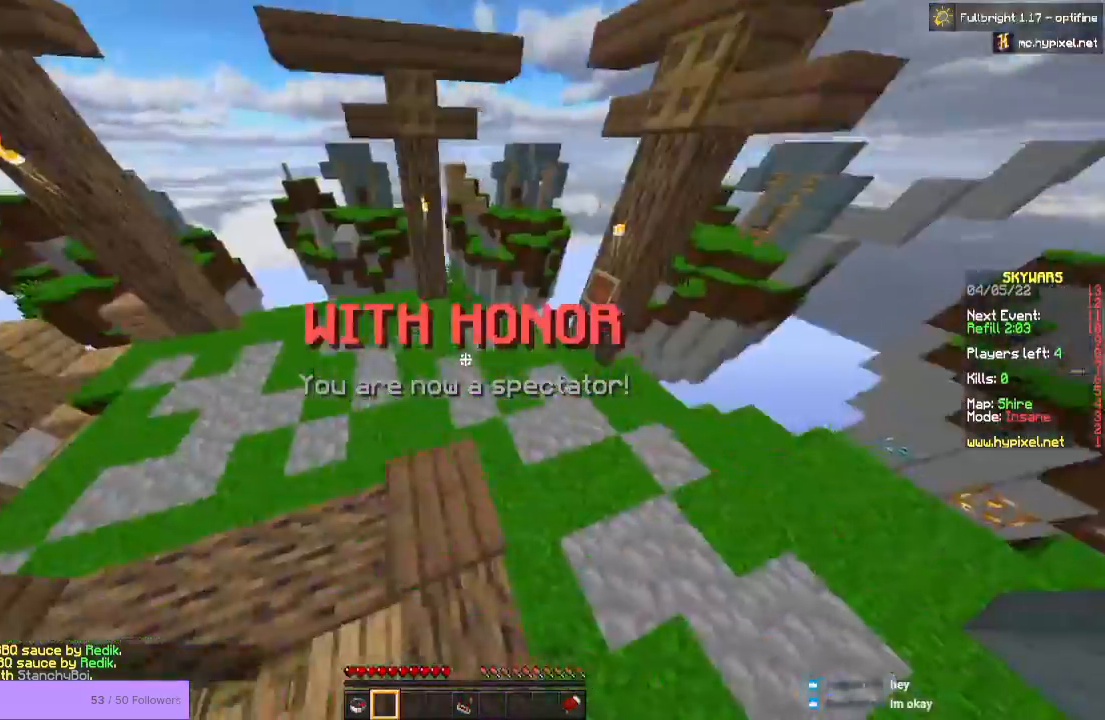
{"keys": ["space", "w"], "mouse": [], "events": []}
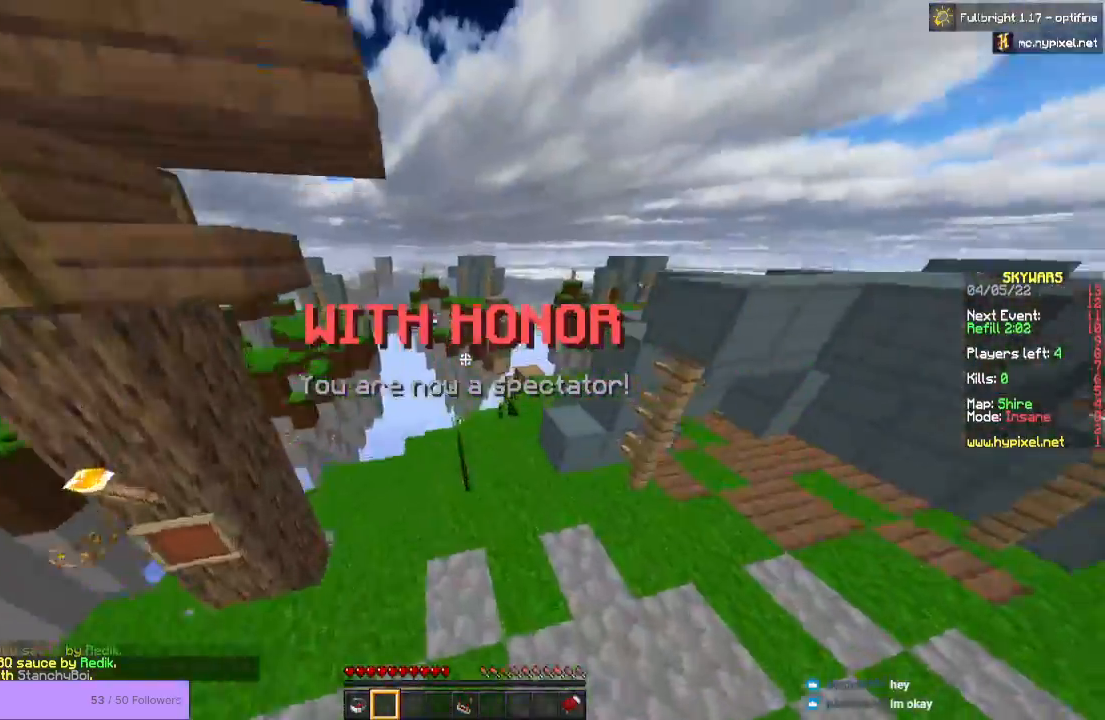
{"keys": ["space", "w"], "mouse": [], "events": []}
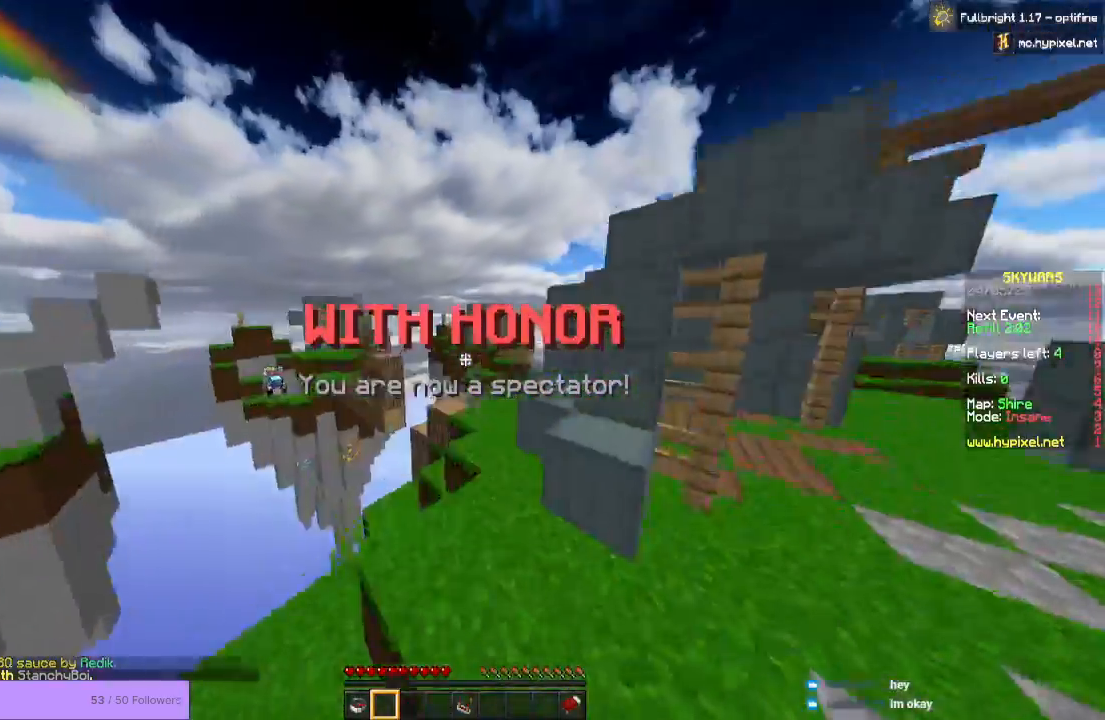
{"keys": ["space", "w"], "mouse": [], "events": []}
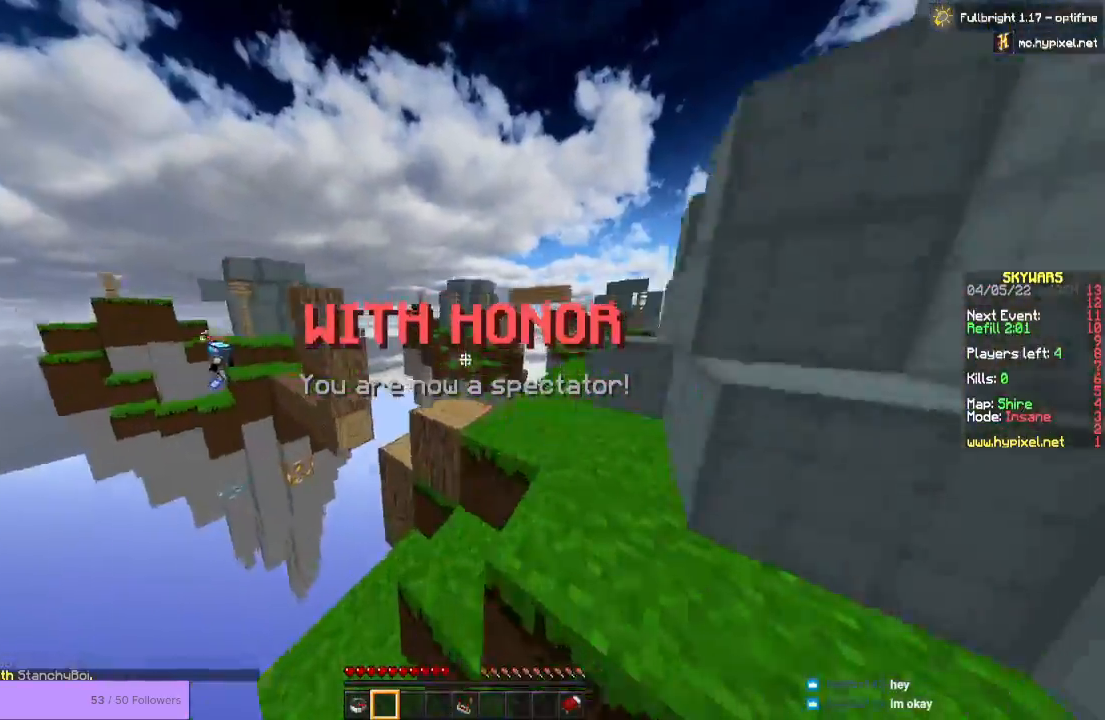
{"keys": [], "mouse": [], "events": [[200, "w", "up"], [267, "space", "up"]]}